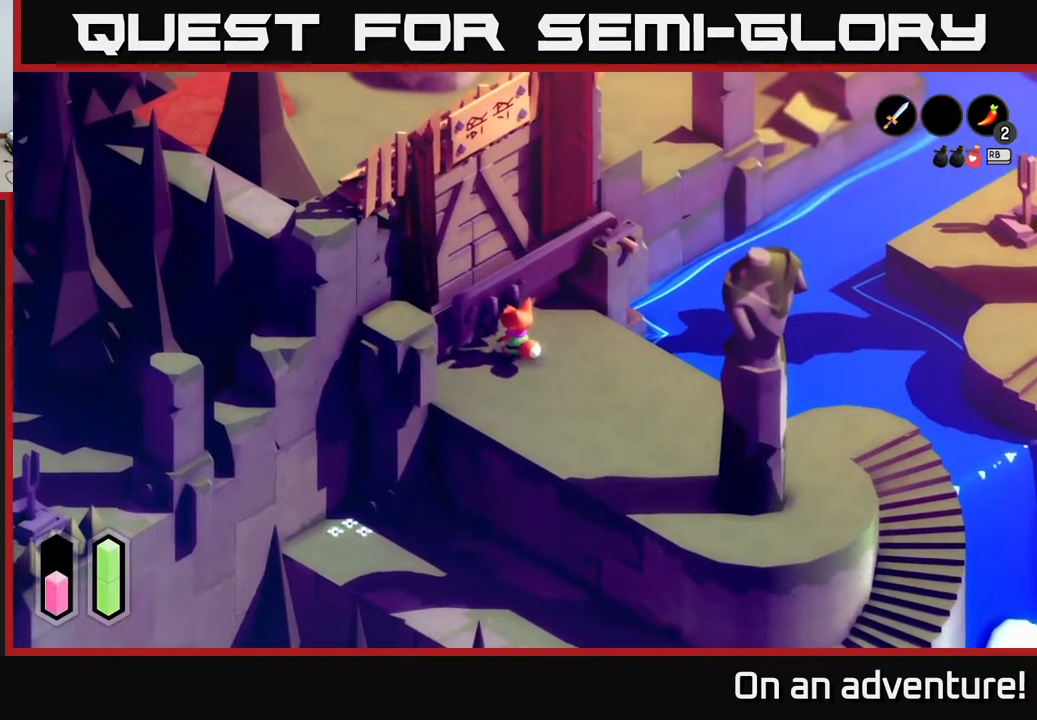
Gameplay with a controller (Xbox layout); each line is a JSON object with the inputs held at the frame after it. "events" lists button and stick changes between this image and that frame as [ms after this image, input, new state], when the widget could be followed in between.
{"buttons": [], "left_stick": "center", "right_stick": "center", "events": []}
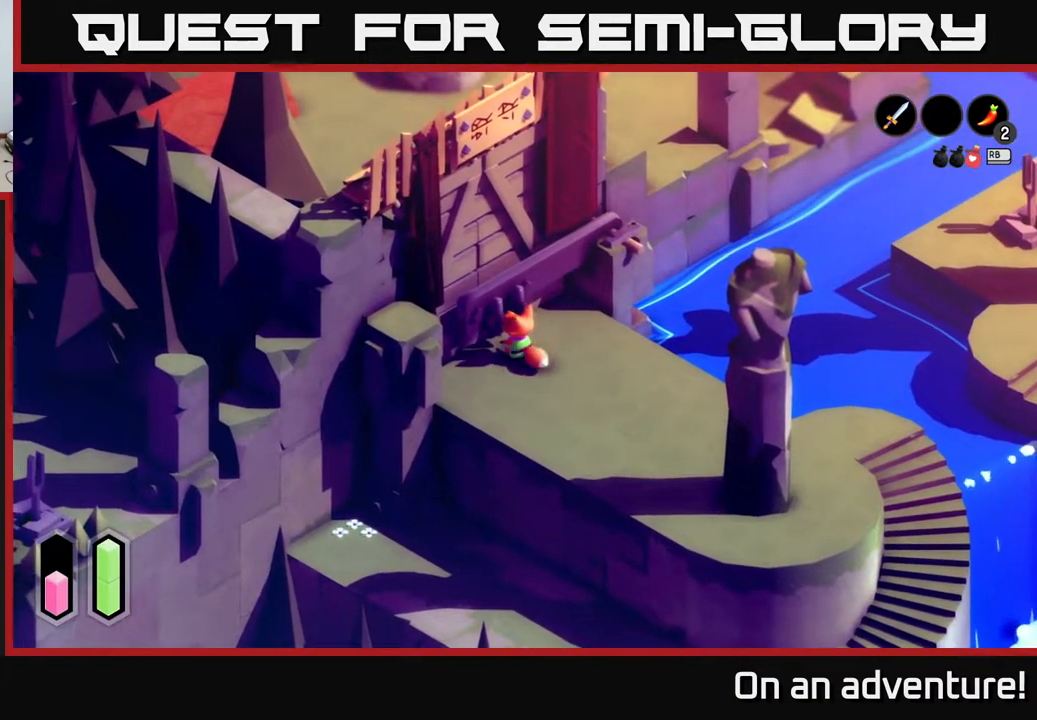
{"buttons": [], "left_stick": "center", "right_stick": "center", "events": []}
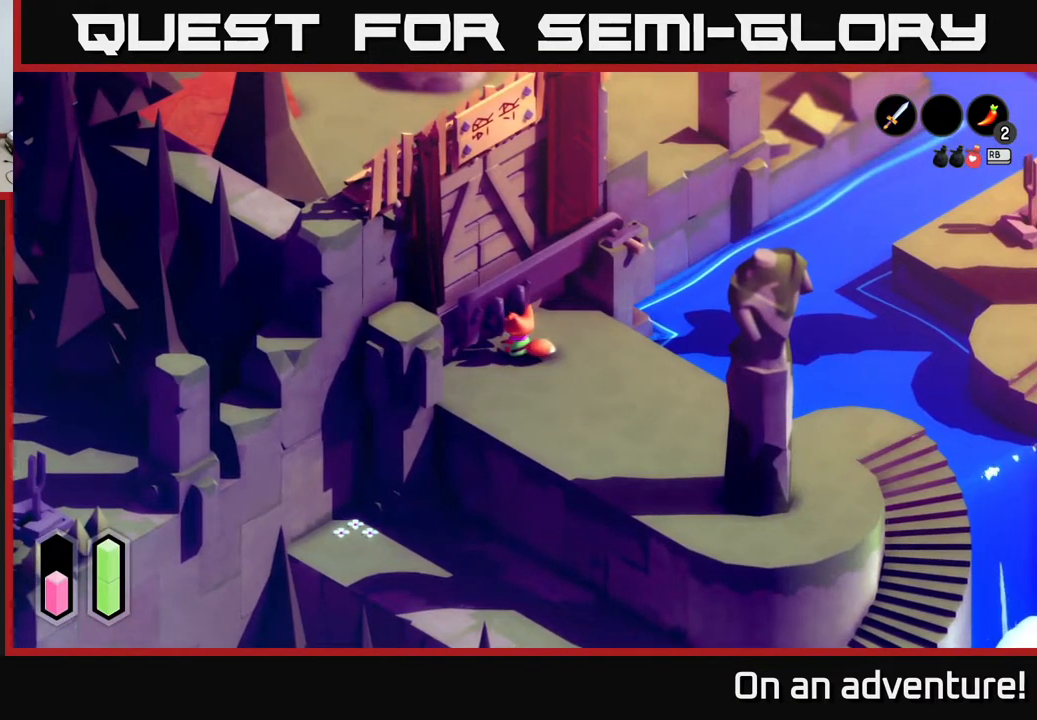
{"buttons": [], "left_stick": "center", "right_stick": "center", "events": []}
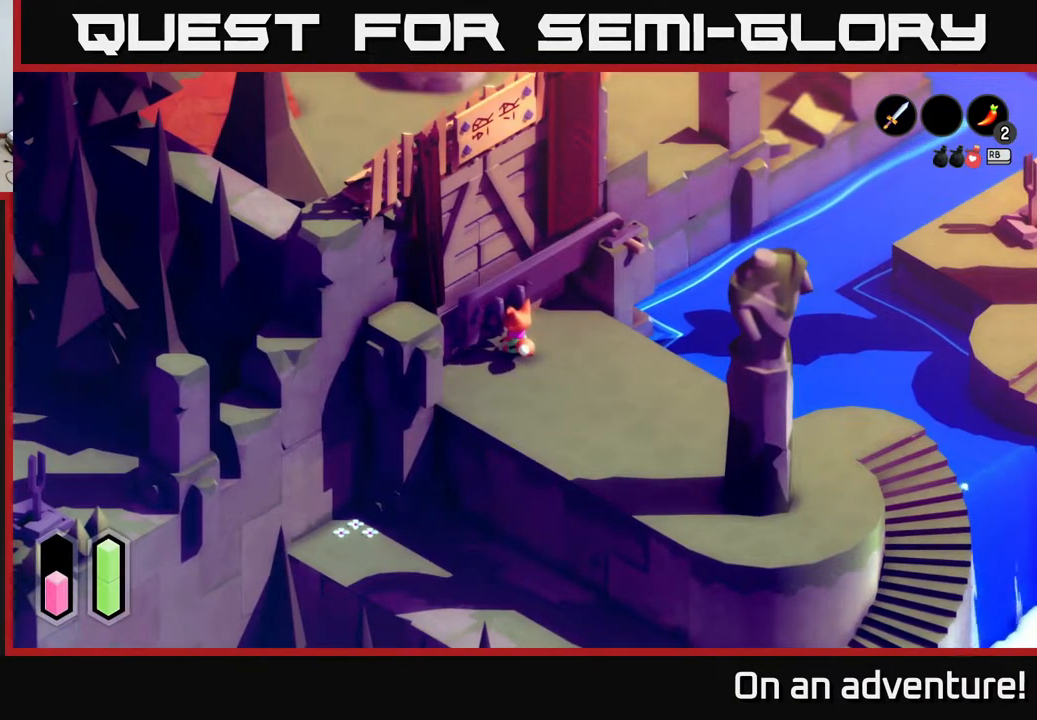
{"buttons": [], "left_stick": "center", "right_stick": "center", "events": []}
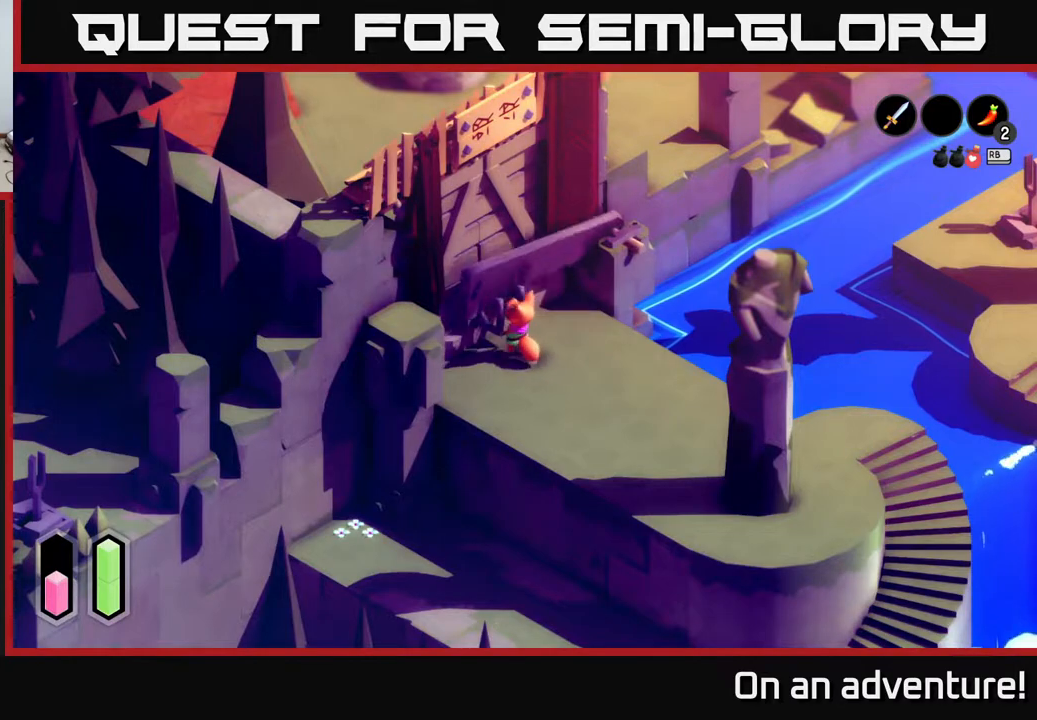
{"buttons": [], "left_stick": "center", "right_stick": "center", "events": []}
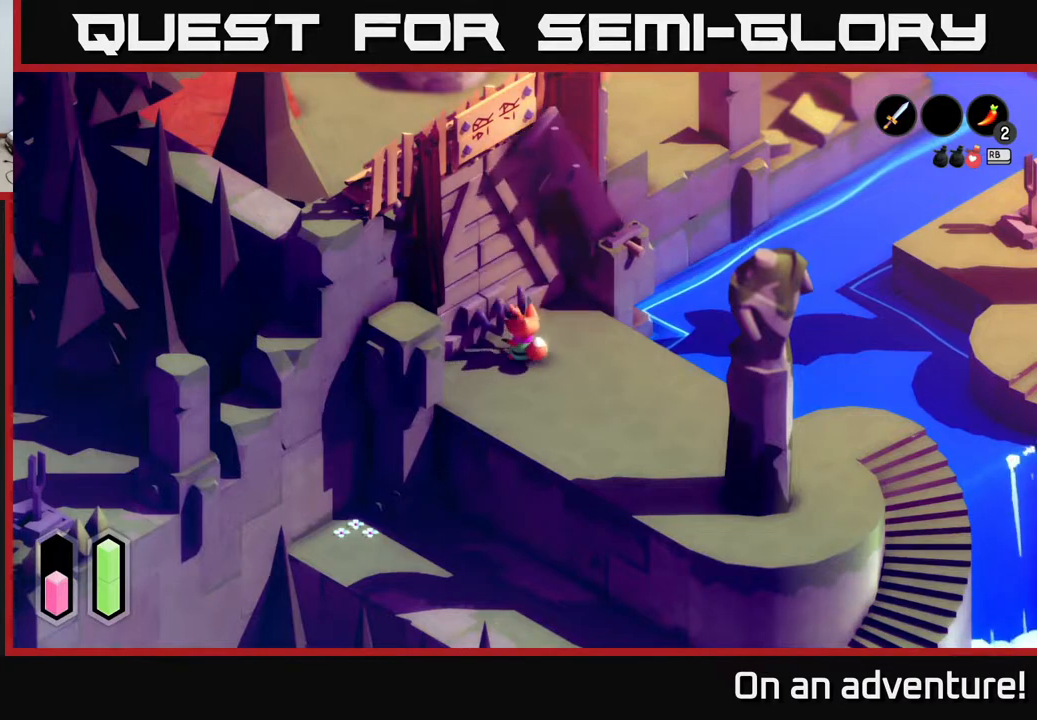
{"buttons": [], "left_stick": "center", "right_stick": "center", "events": []}
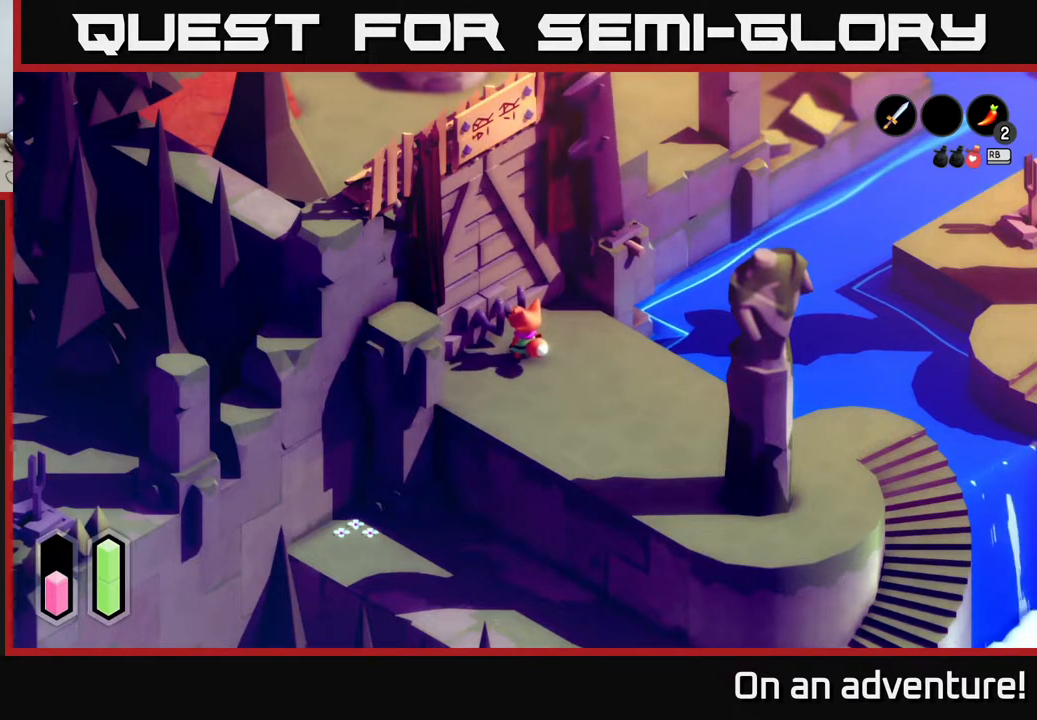
{"buttons": [], "left_stick": "center", "right_stick": "center", "events": []}
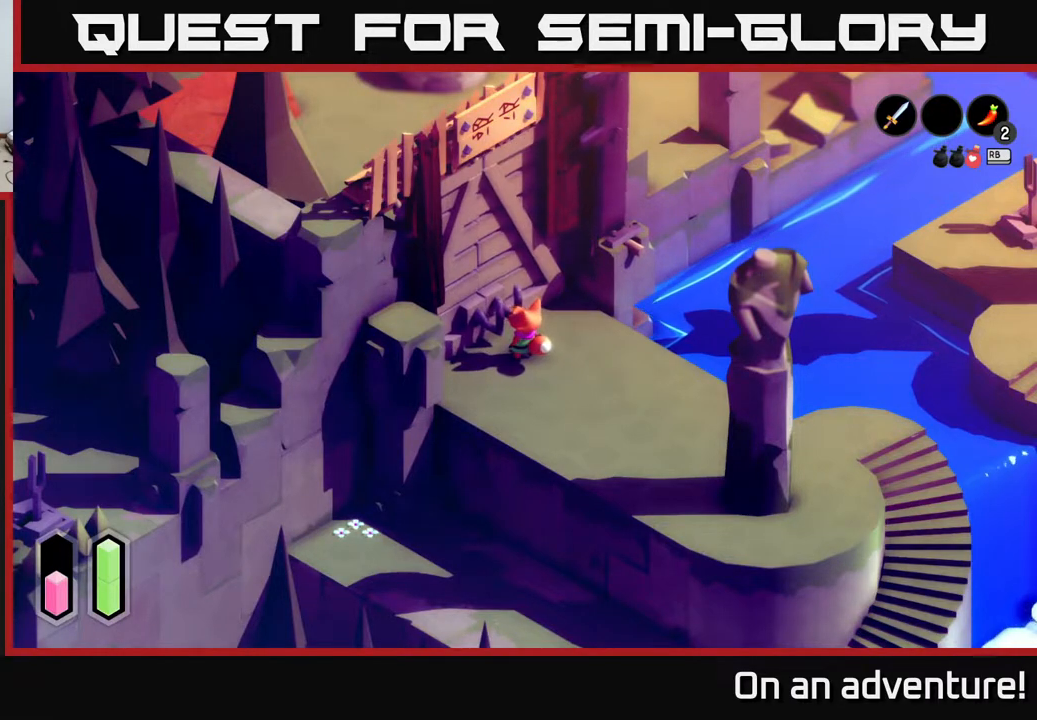
{"buttons": [], "left_stick": "center", "right_stick": "center", "events": []}
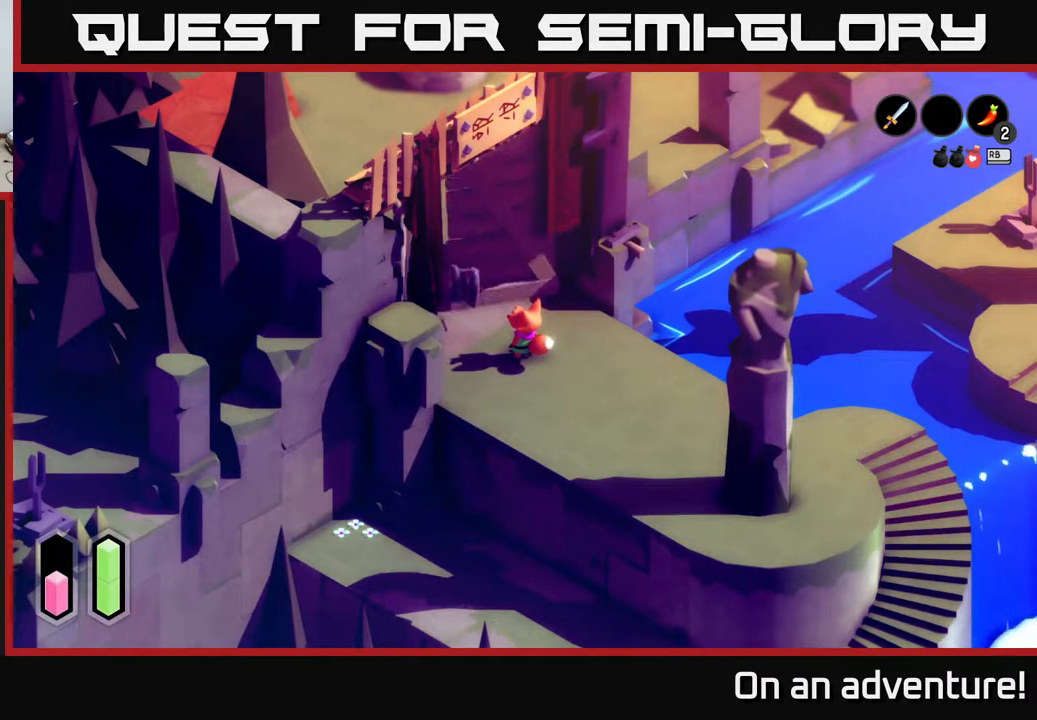
{"buttons": [], "left_stick": "center", "right_stick": "center", "events": []}
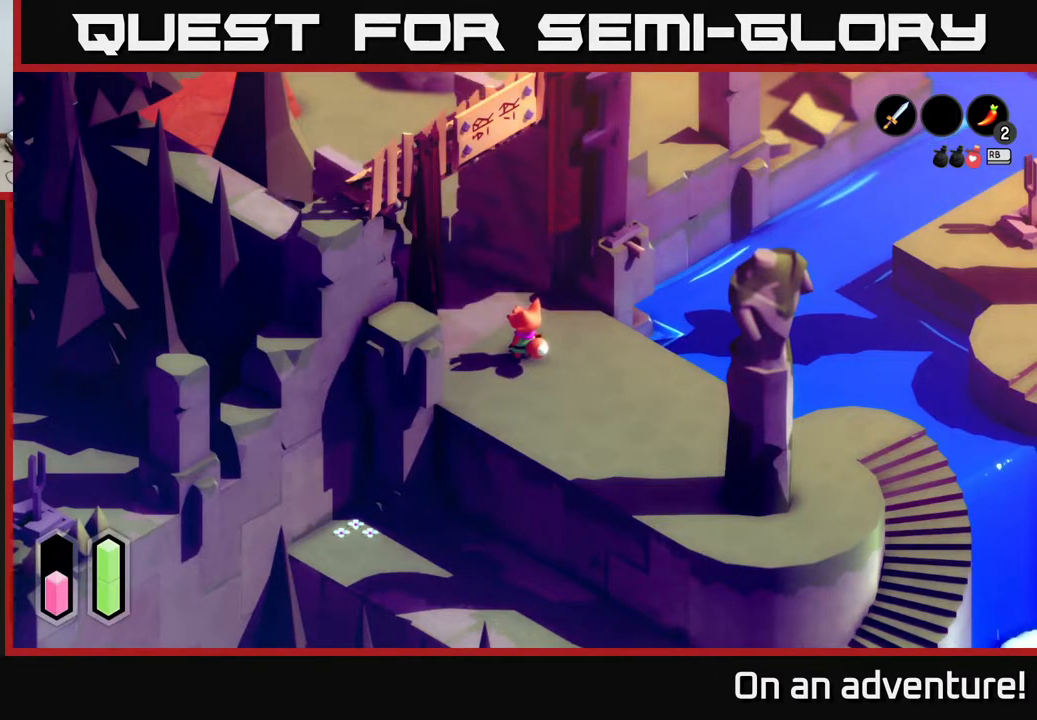
{"buttons": [], "left_stick": "up-right", "right_stick": "center", "events": [[433, "left_stick", "up-right"]]}
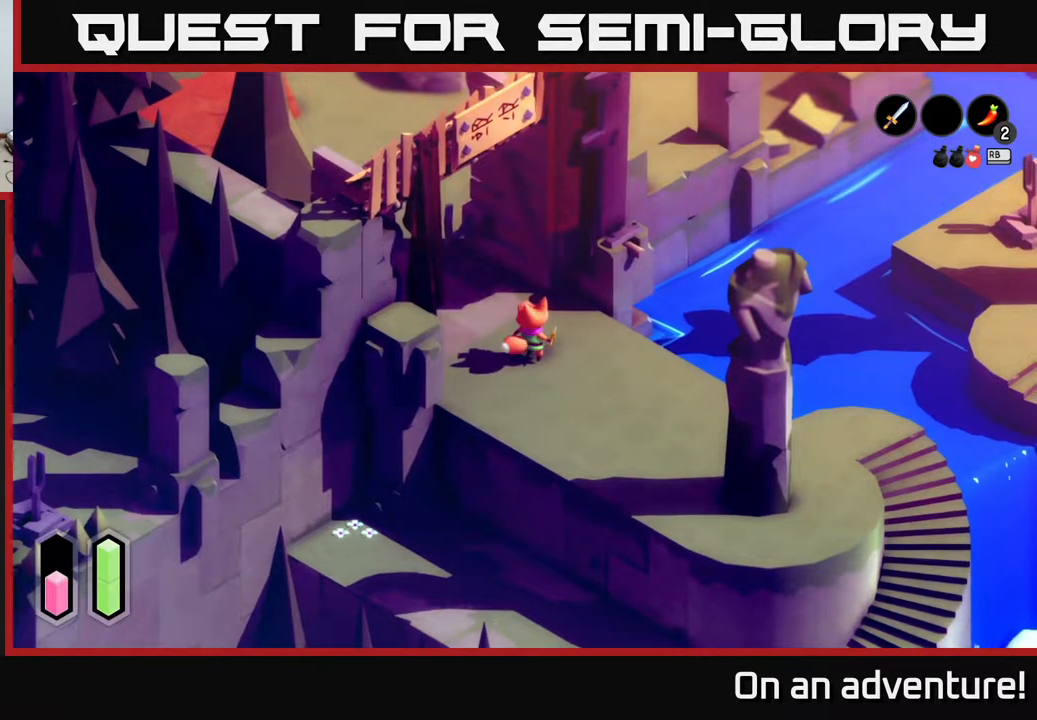
{"buttons": [], "left_stick": "up-left", "right_stick": "center", "events": [[333, "left_stick", "up-left"]]}
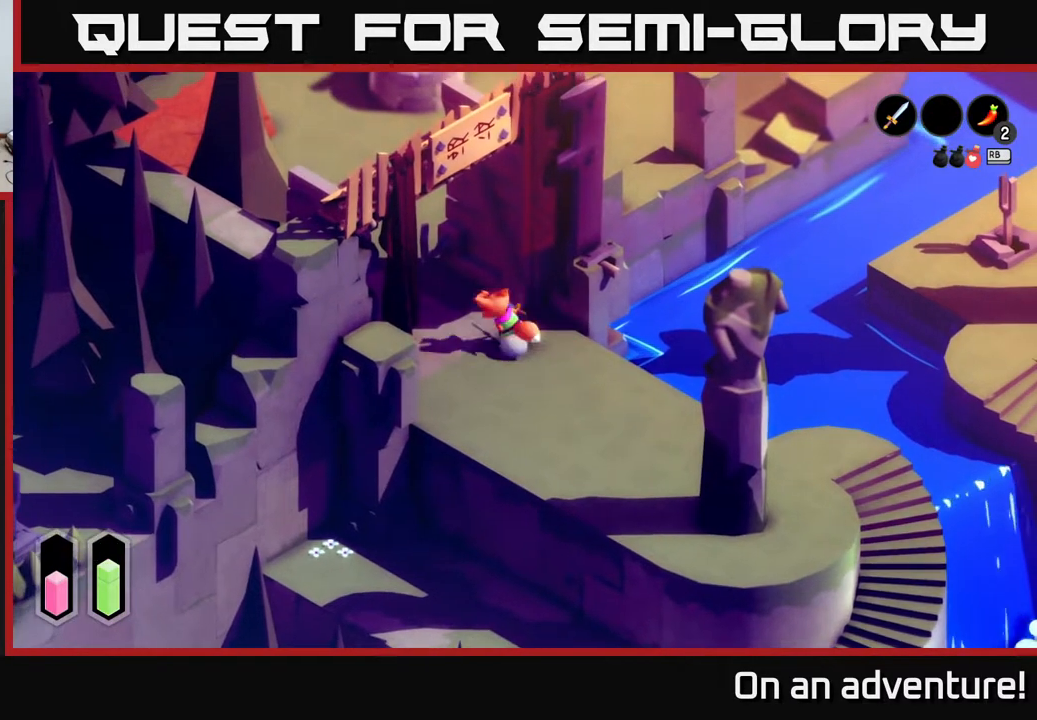
{"buttons": ["A"], "left_stick": "up", "right_stick": "center", "events": [[17, "A", "down"], [150, "left_stick", "up"]]}
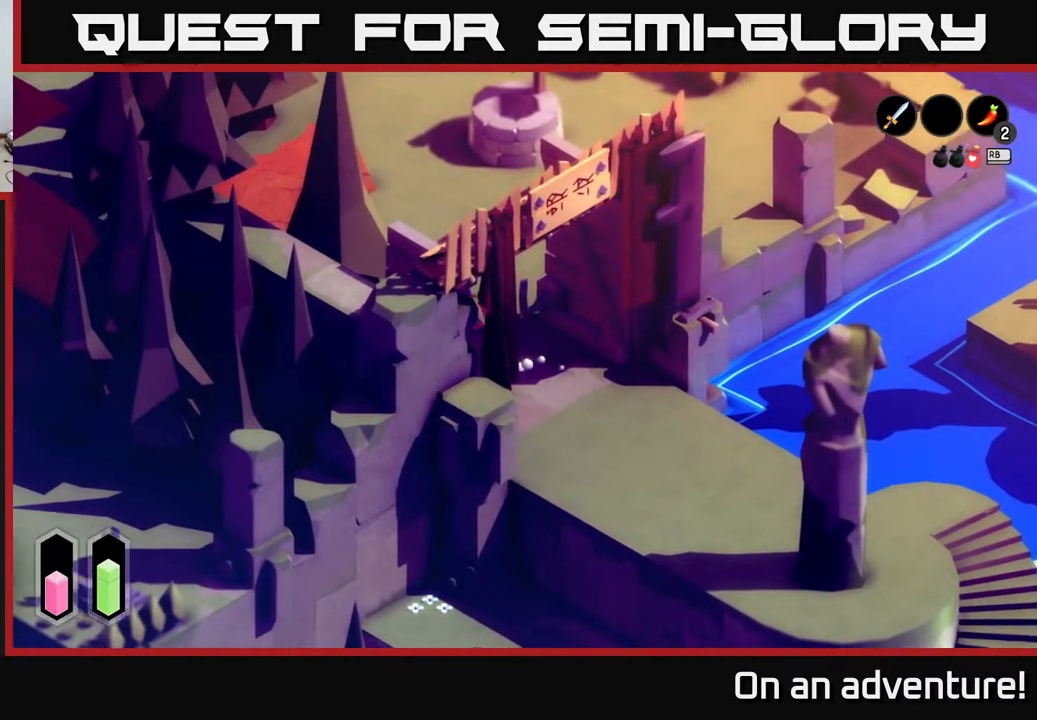
{"buttons": ["A"], "left_stick": "up", "right_stick": "center", "events": []}
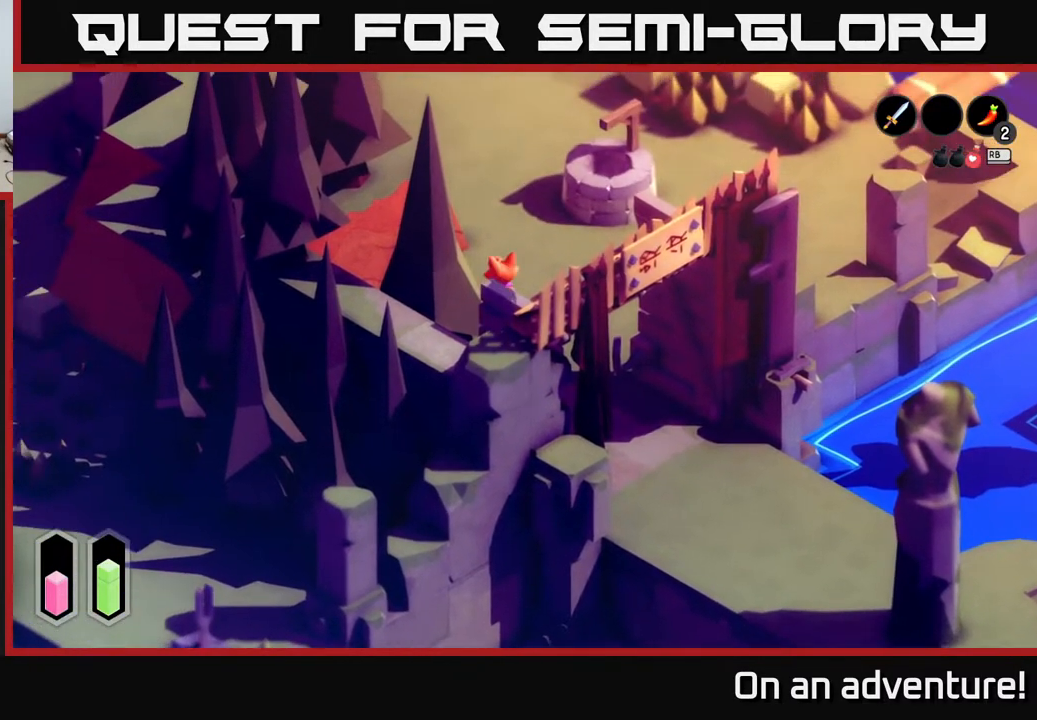
{"buttons": ["A"], "left_stick": "center", "right_stick": "center", "events": [[183, "left_stick", "center"]]}
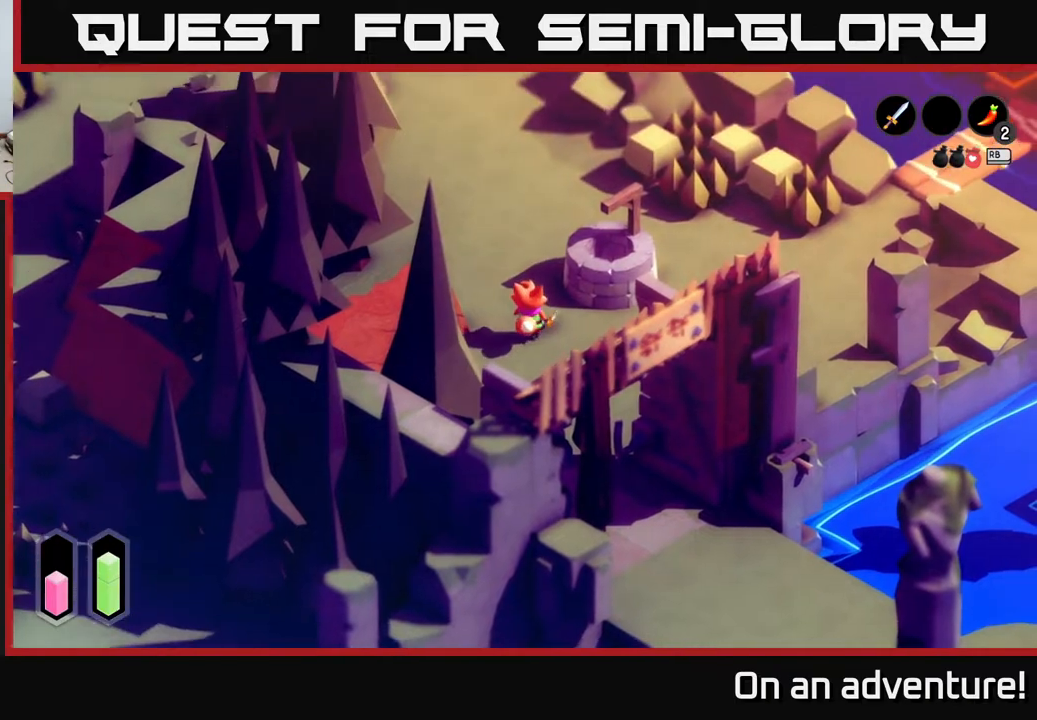
{"buttons": ["A"], "left_stick": "center", "right_stick": "center", "events": [[50, "left_stick", "up-right"], [350, "A", "up"], [433, "left_stick", "center"], [483, "A", "down"]]}
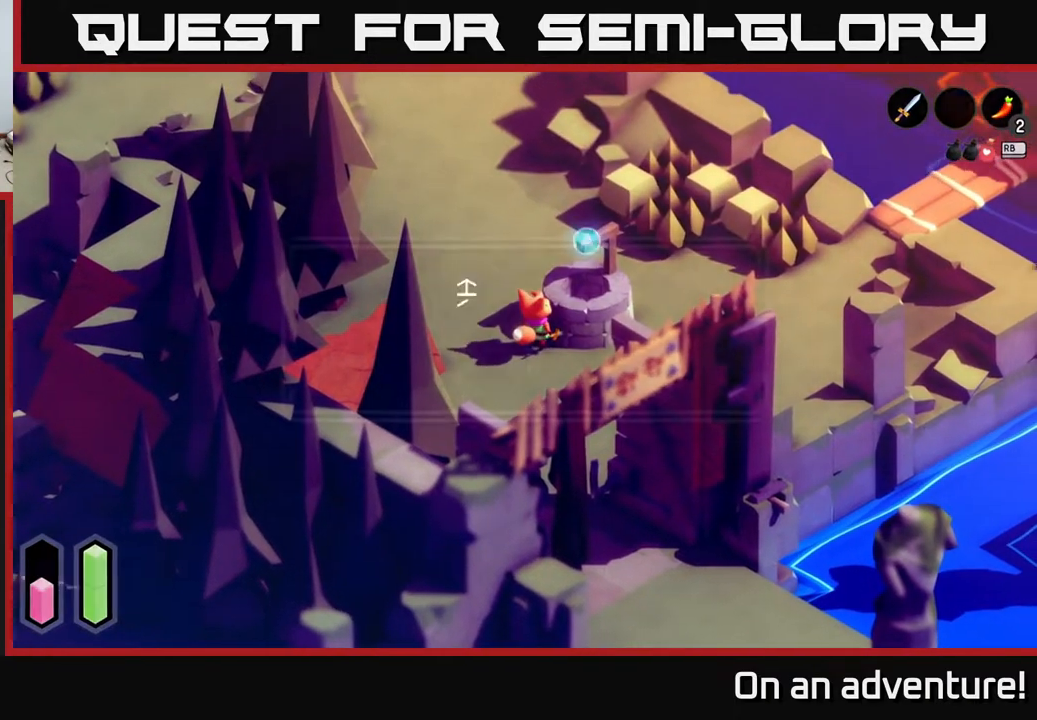
{"buttons": [], "left_stick": "center", "right_stick": "center", "events": [[117, "A", "up"]]}
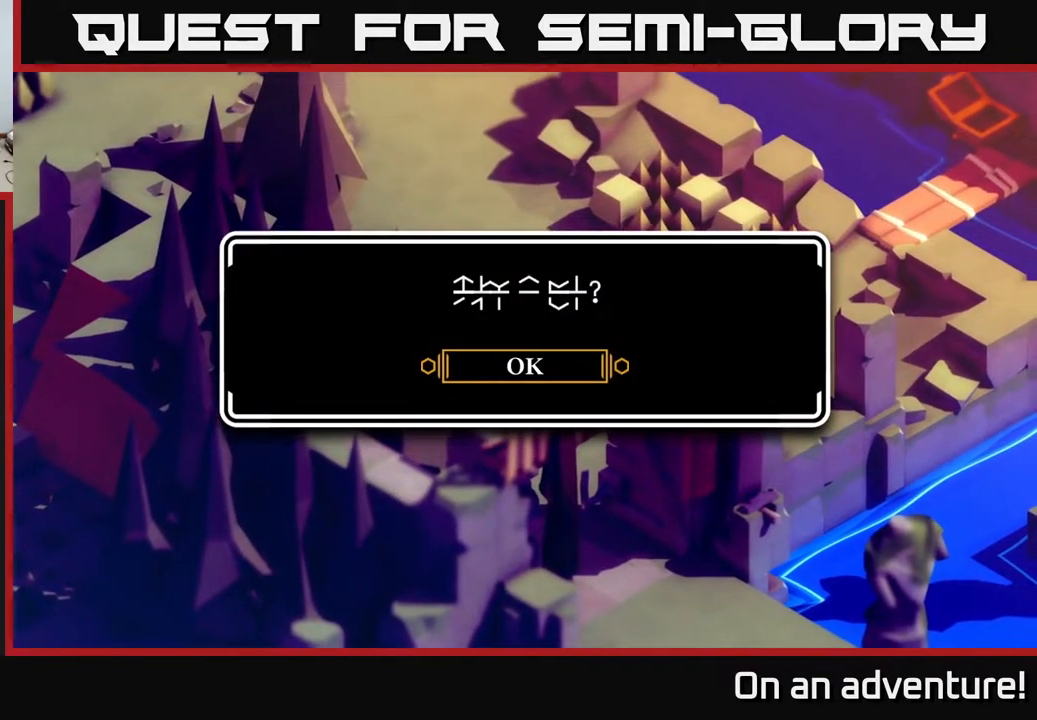
{"buttons": [], "left_stick": "down", "right_stick": "center", "events": [[50, "A", "down"], [133, "A", "up"], [350, "left_stick", "down"]]}
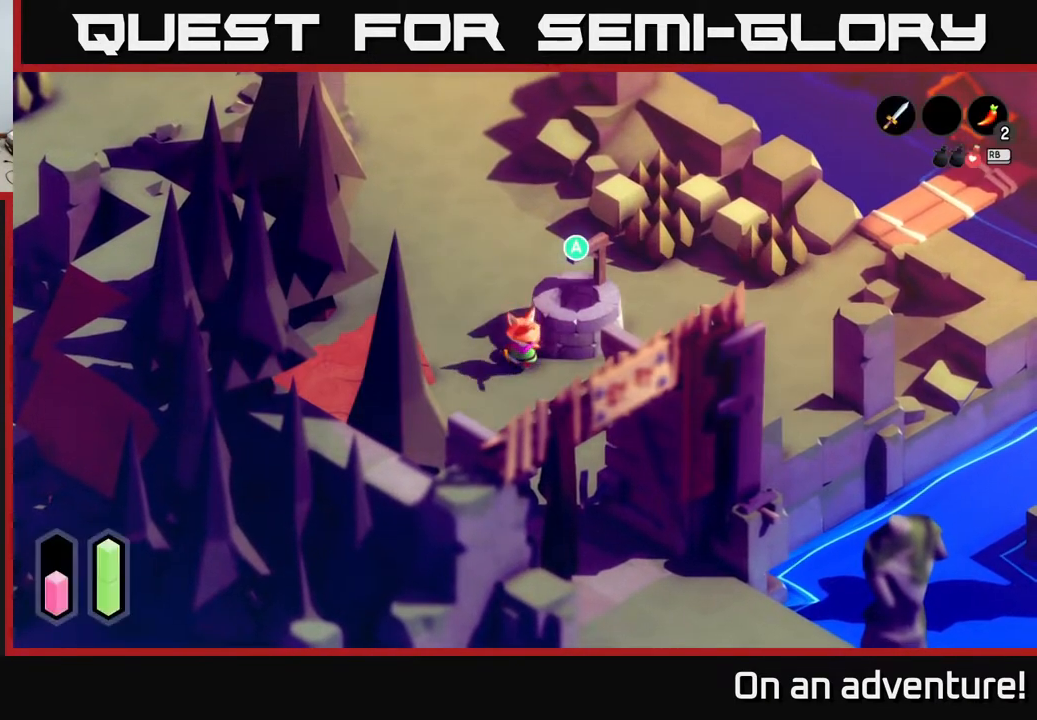
{"buttons": ["A"], "left_stick": "down-right", "right_stick": "center", "events": [[217, "A", "down"], [433, "left_stick", "down-right"]]}
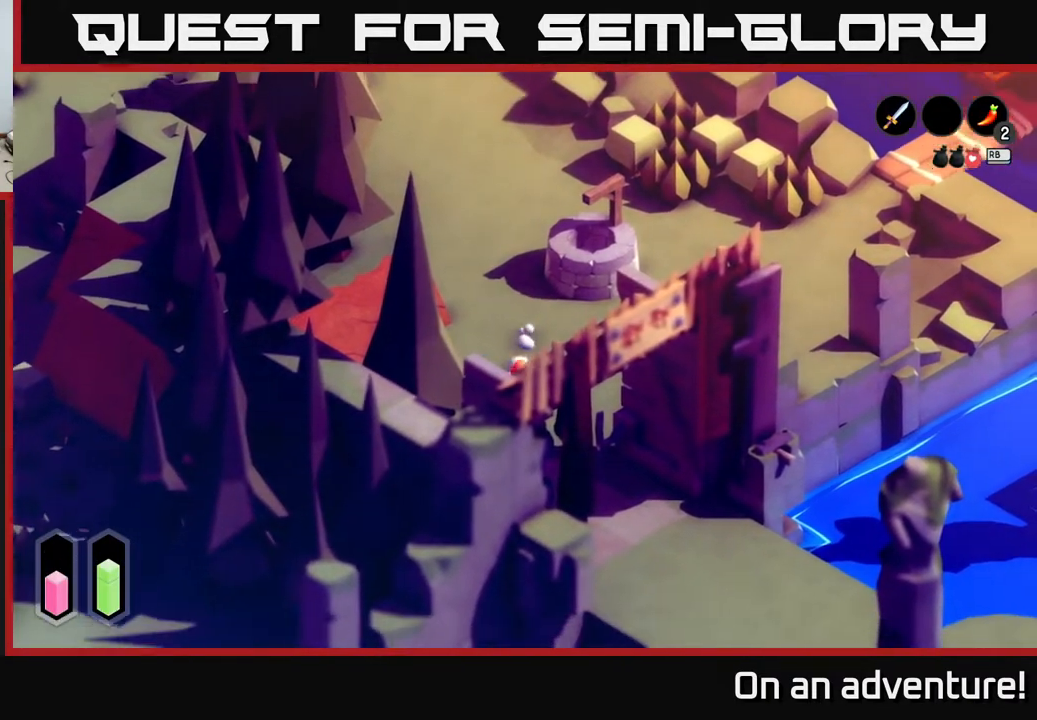
{"buttons": ["A"], "left_stick": "down-right", "right_stick": "center", "events": []}
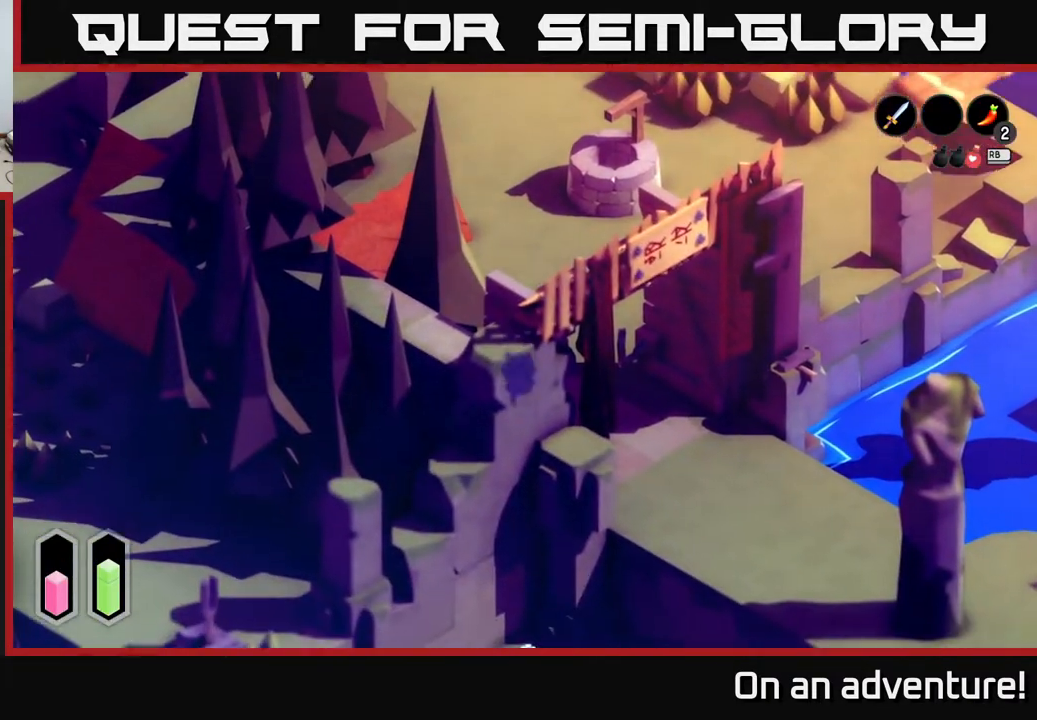
{"buttons": ["A"], "left_stick": "down-right", "right_stick": "center", "events": []}
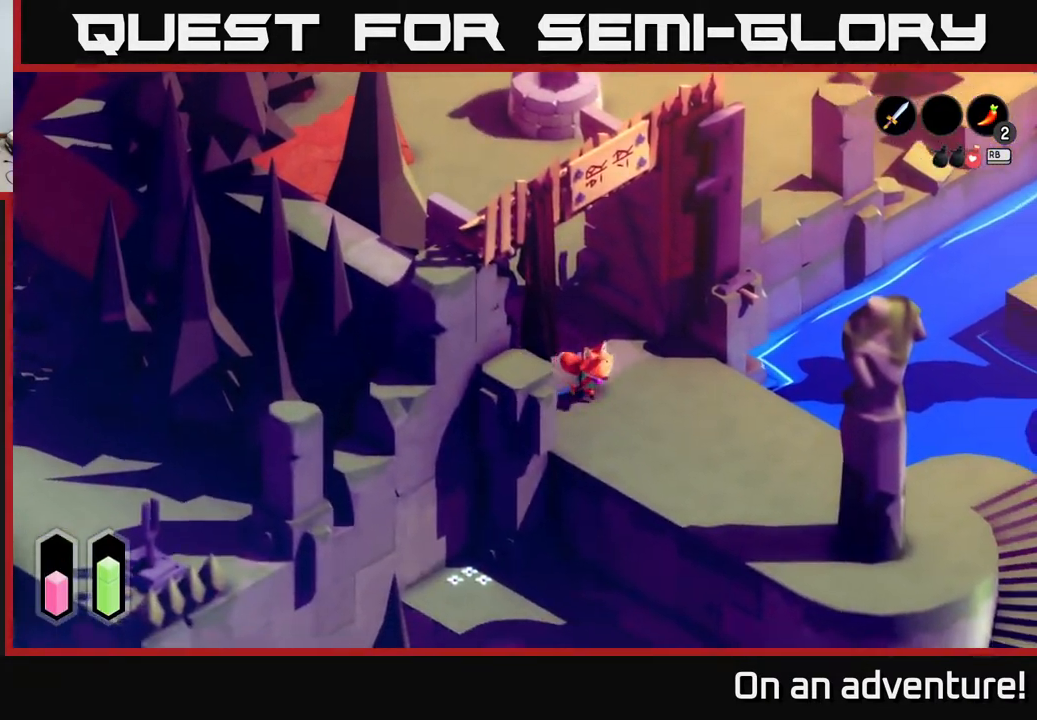
{"buttons": ["A"], "left_stick": "right", "right_stick": "center", "events": [[50, "left_stick", "right"]]}
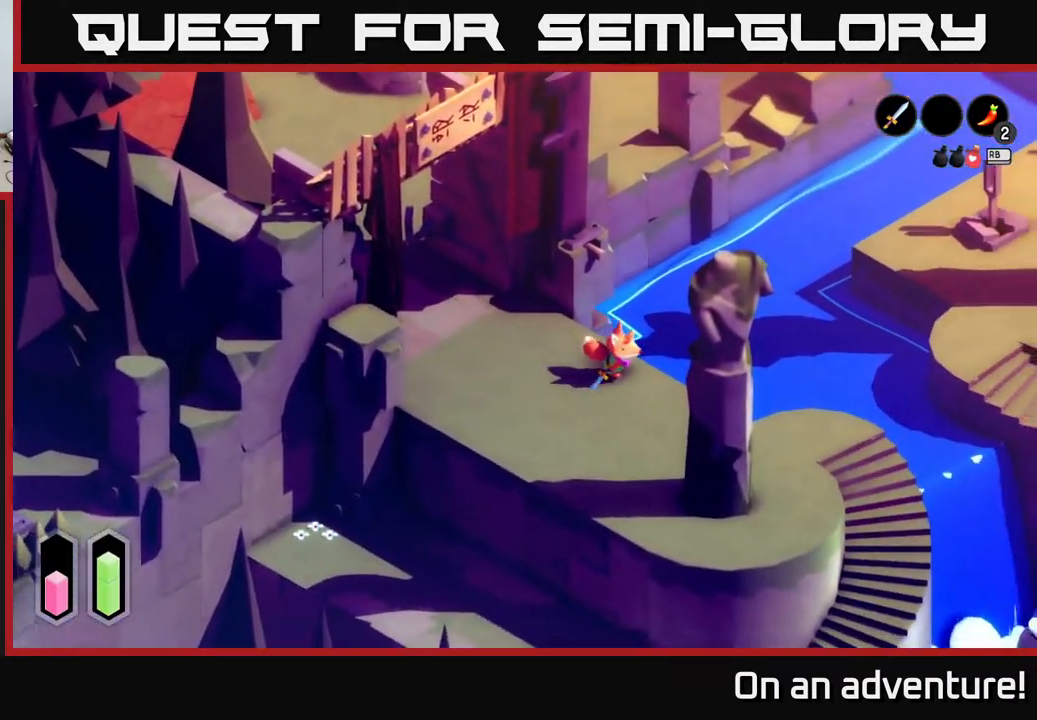
{"buttons": ["A"], "left_stick": "down-right", "right_stick": "center", "events": [[100, "left_stick", "down-right"]]}
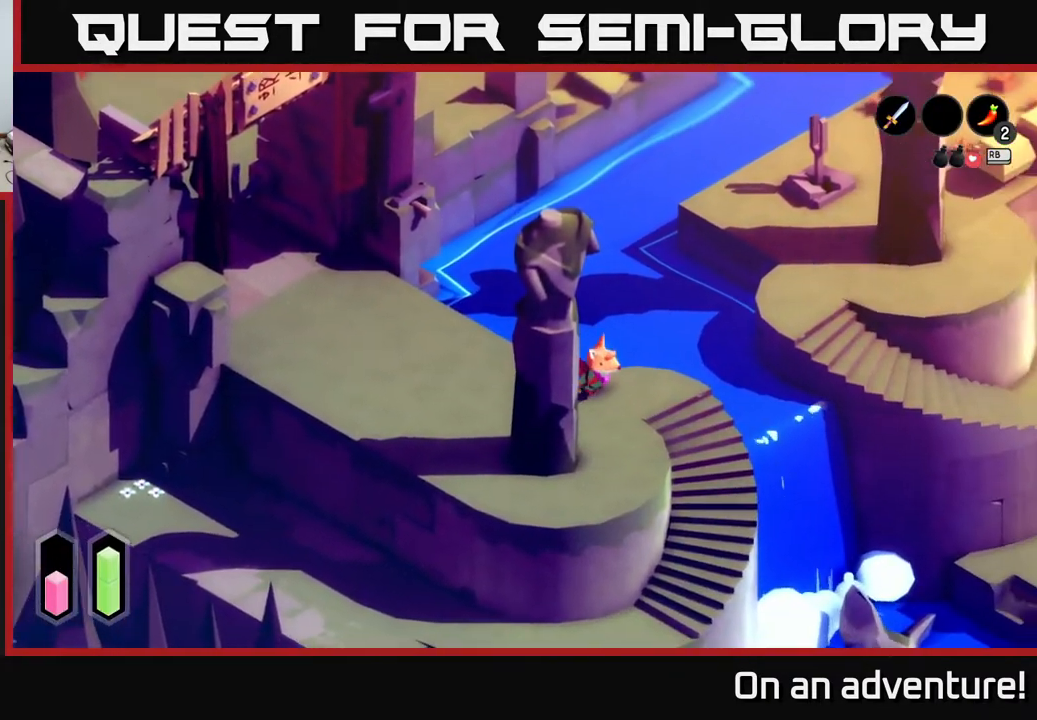
{"buttons": ["A"], "left_stick": "down", "right_stick": "center", "events": [[283, "left_stick", "down"]]}
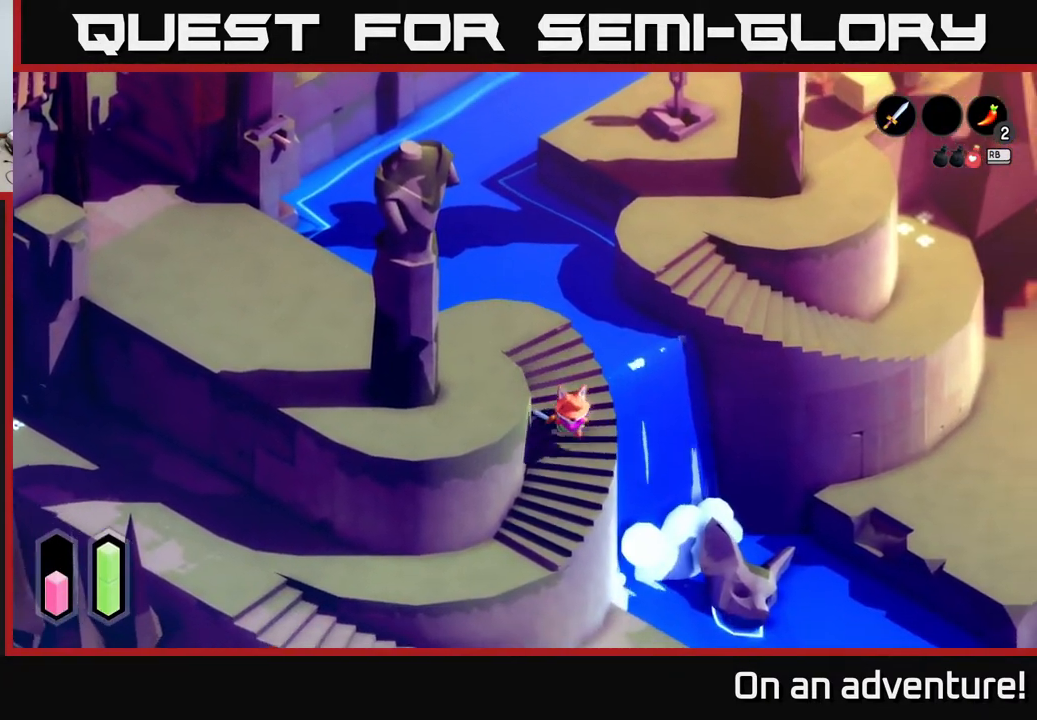
{"buttons": ["A"], "left_stick": "left", "right_stick": "center", "events": [[133, "left_stick", "down-left"], [400, "left_stick", "left"]]}
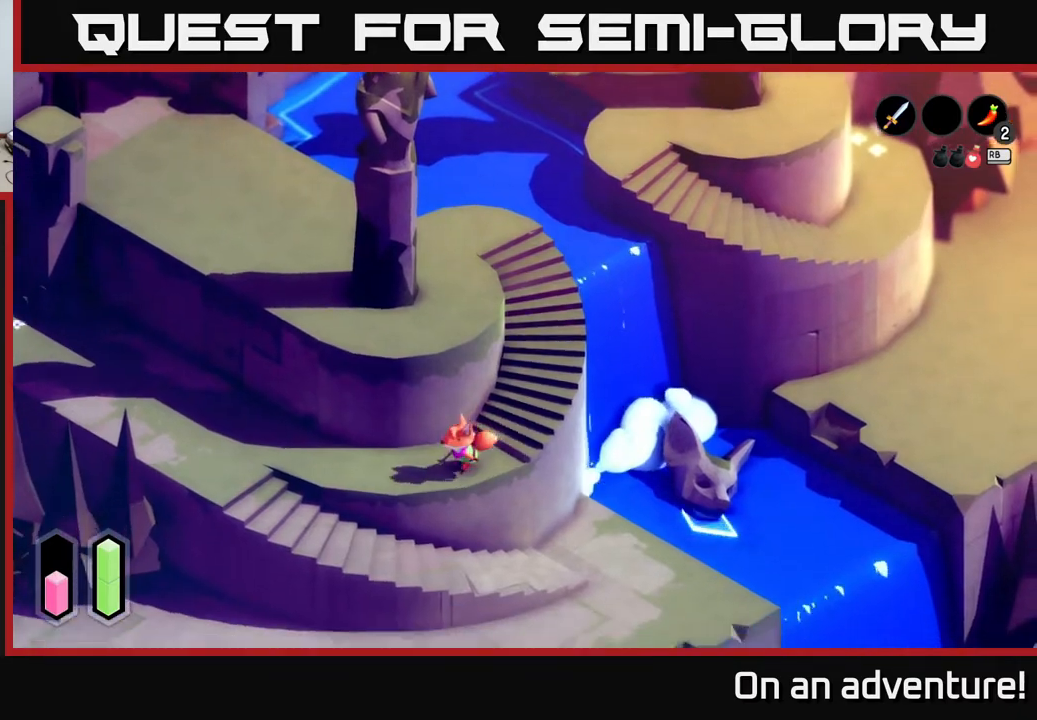
{"buttons": ["A"], "left_stick": "down-left", "right_stick": "center", "events": [[467, "left_stick", "down-left"]]}
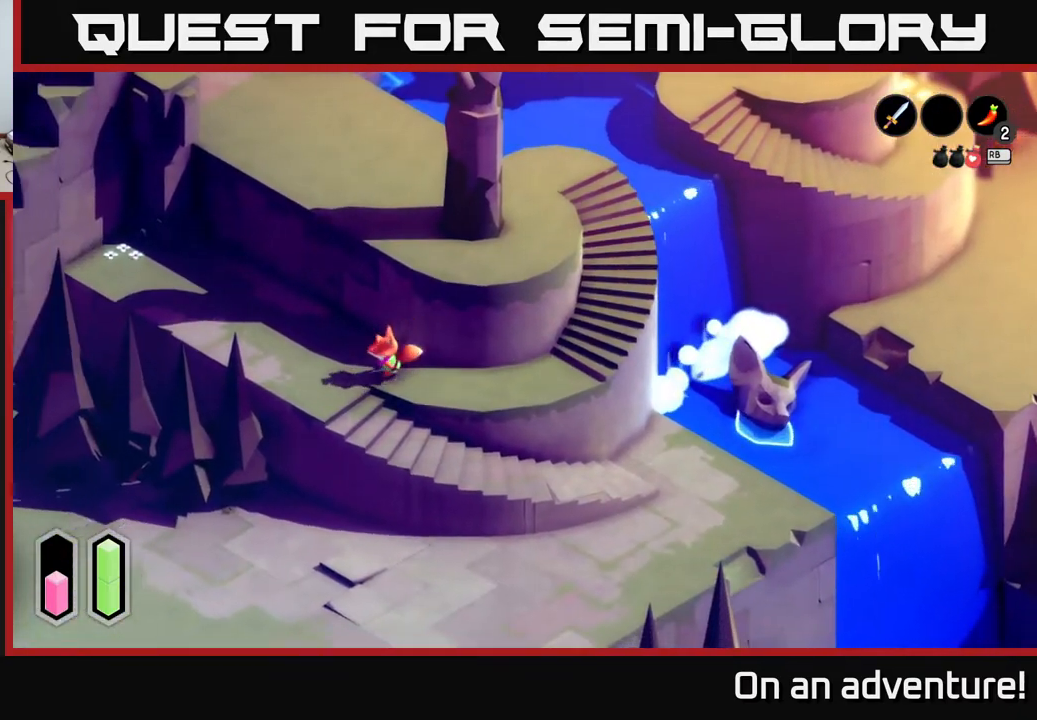
{"buttons": ["A"], "left_stick": "right", "right_stick": "center", "events": [[167, "left_stick", "down-right"], [417, "left_stick", "right"]]}
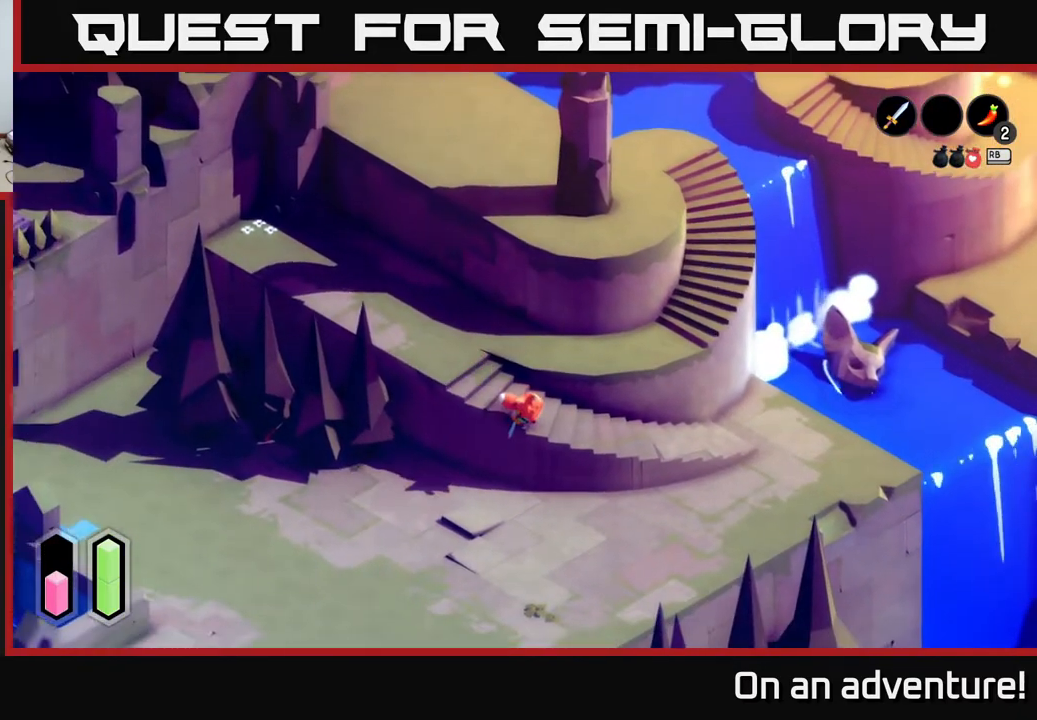
{"buttons": ["A"], "left_stick": "right", "right_stick": "center", "events": []}
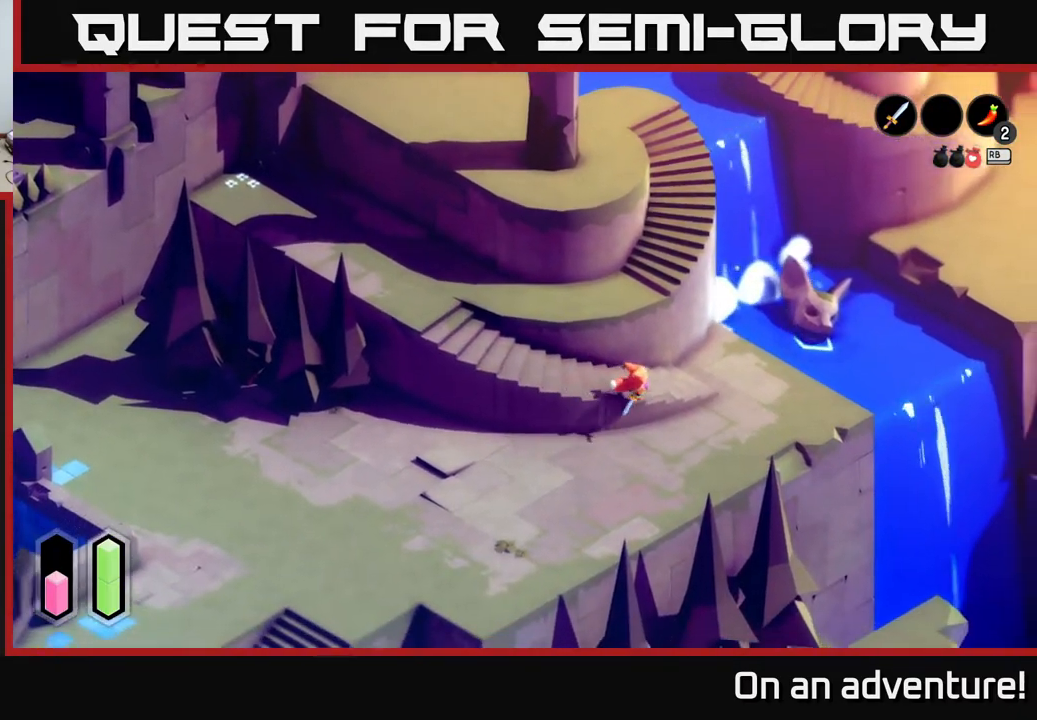
{"buttons": ["A"], "left_stick": "down", "right_stick": "center", "events": [[317, "left_stick", "down"]]}